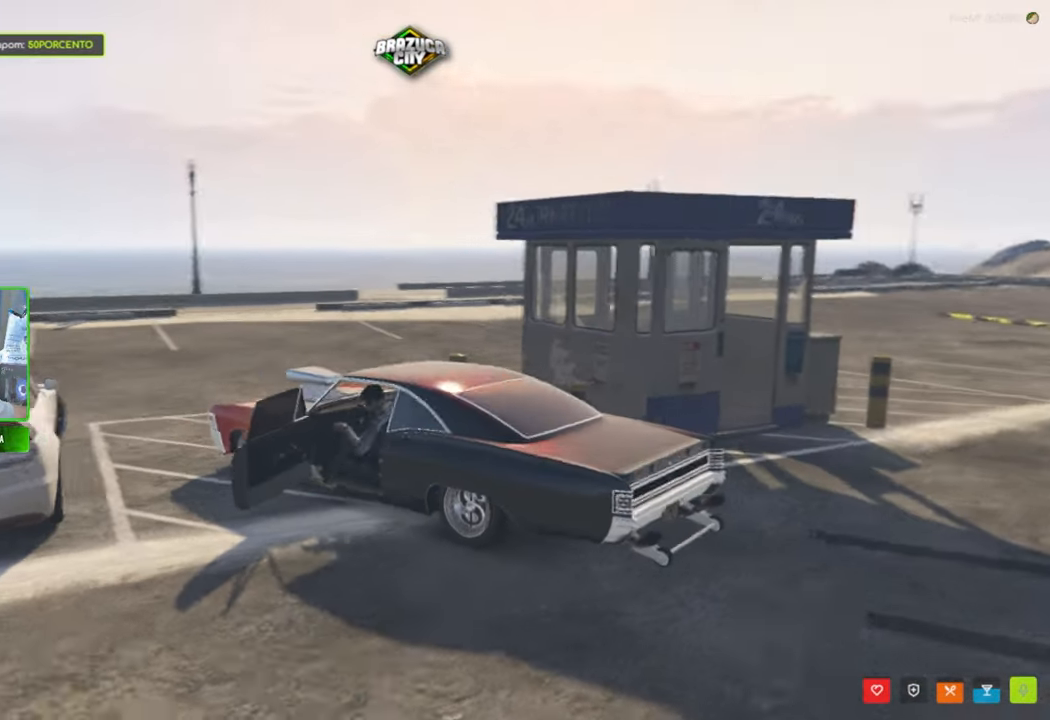
Gameplay with keyboard and mouse; each line is a JSON object with the keys and mouse buttons held at the frame after it. "events" lists presses ("down") and releases ("up") of "1", "2", "3", "4", "5", "a", "alt", "c", "caps_lock", "ctrl", "d", "e", "f", "g", "q", "r", "s", "shift", "space", "t", "tab", "v", "w", "x", "z", "mouse_left", "mouse_wheel" and "mouse_right" between this image and that frame as [ms after this image, input, new state], when the widget could be followed in between. "mouse_left", "mouse_wheel", "mouse_right" = the "left", "wheel", "right" buttons of the "mouse" list. No other keys are recorded. "wheel" means that the mouse wheel is clicked or scrolled. "mouse_move" is the direction in which the mouse moves at that frame (one of eight, or "still"), when it could be read.
{"keys": [], "mouse": [], "mouse_move": "still", "events": []}
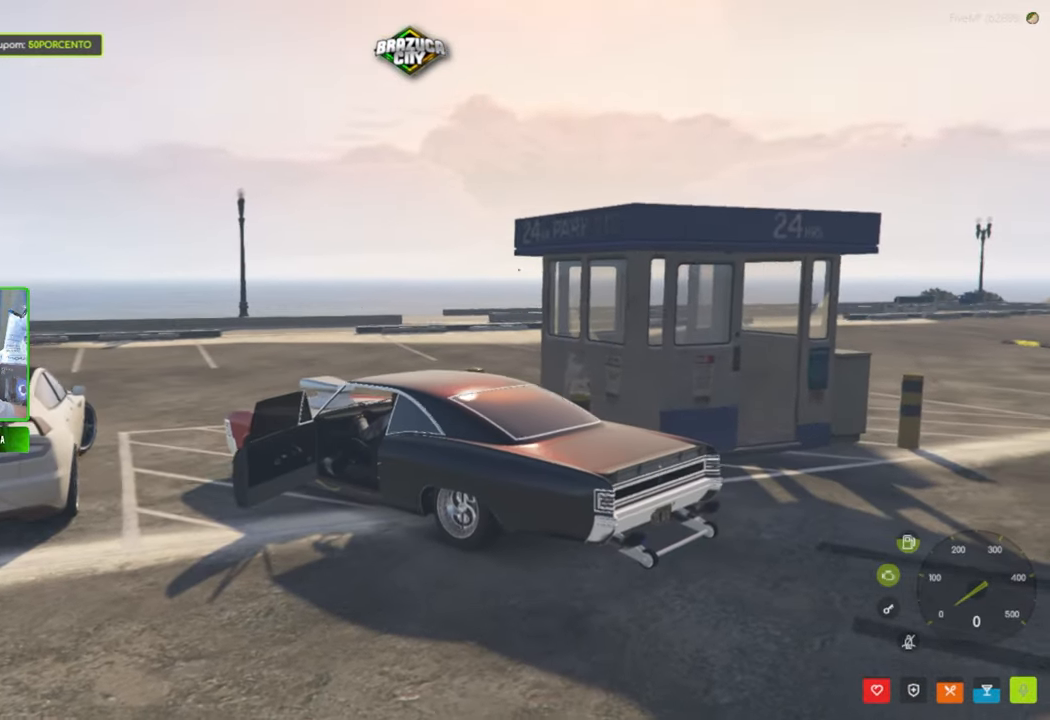
{"keys": [], "mouse": [], "mouse_move": "still", "events": []}
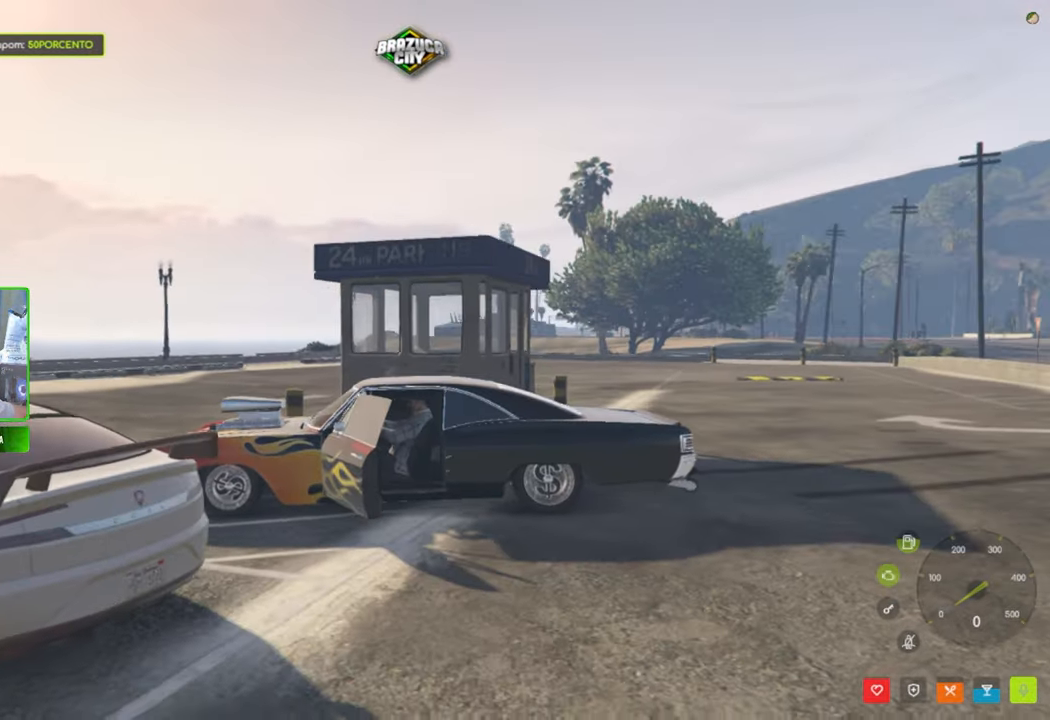
{"keys": [], "mouse": [], "mouse_move": "right", "events": [[217, "g", "down"], [317, "g", "up"]]}
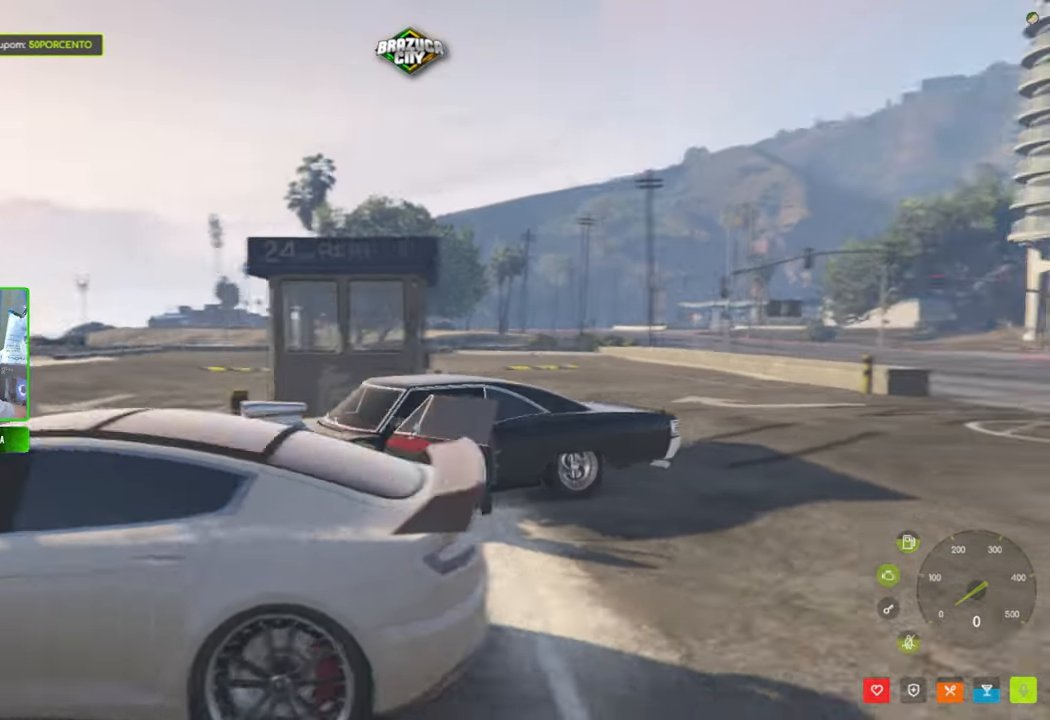
{"keys": ["w"], "mouse": [], "mouse_move": "left", "events": [[434, "w", "down"]]}
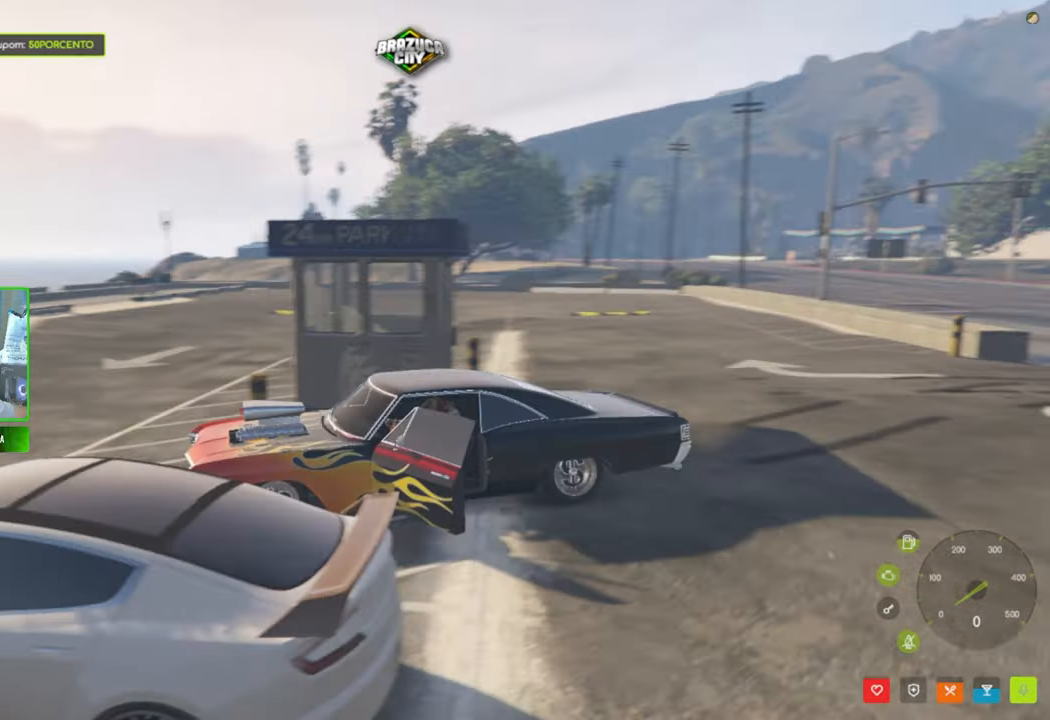
{"keys": ["w"], "mouse": [], "mouse_move": "still", "events": [[150, "d", "down"], [434, "d", "up"]]}
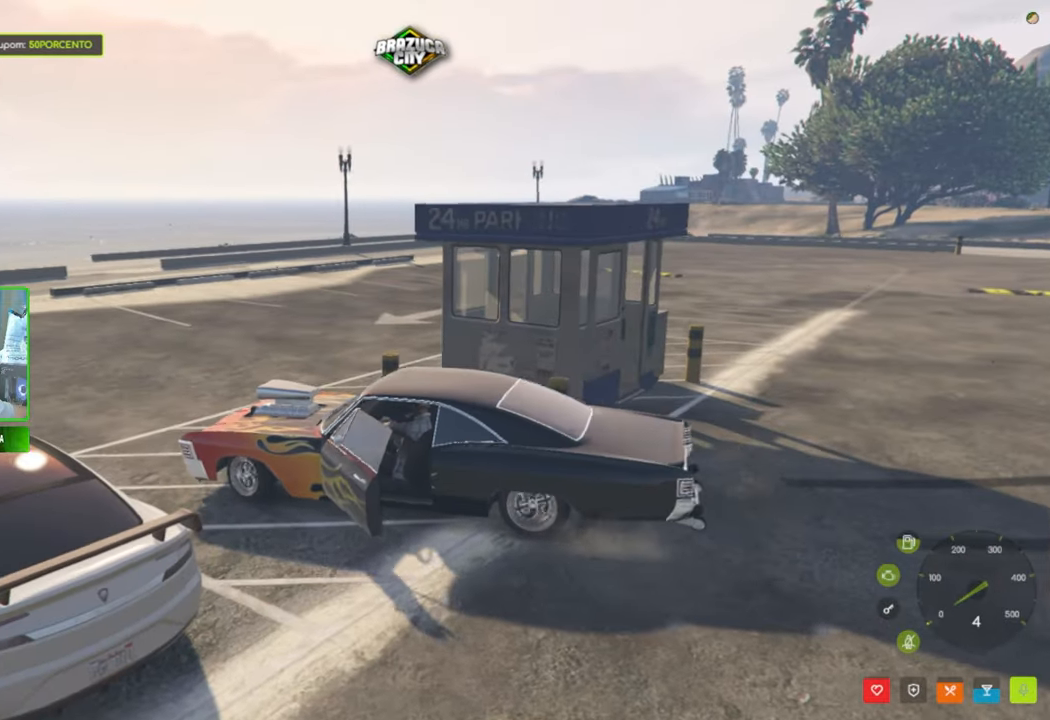
{"keys": ["w"], "mouse": [], "mouse_move": "still", "events": [[34, "d", "down"], [317, "d", "up"]]}
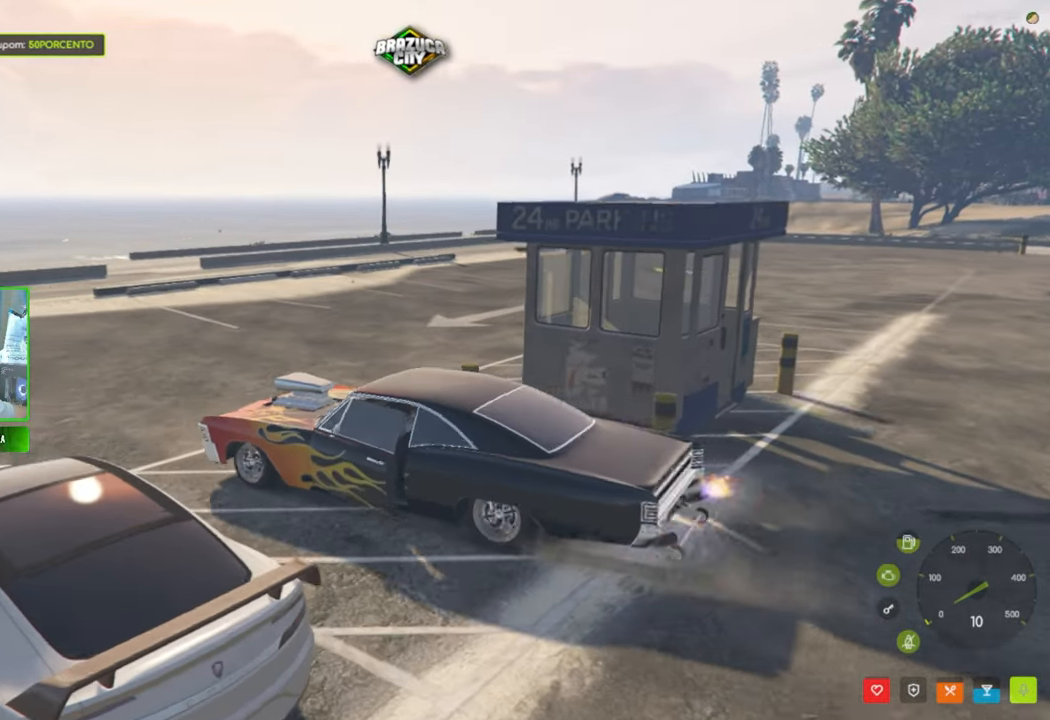
{"keys": ["a", "w"], "mouse": [], "mouse_move": "still", "events": [[234, "a", "down"]]}
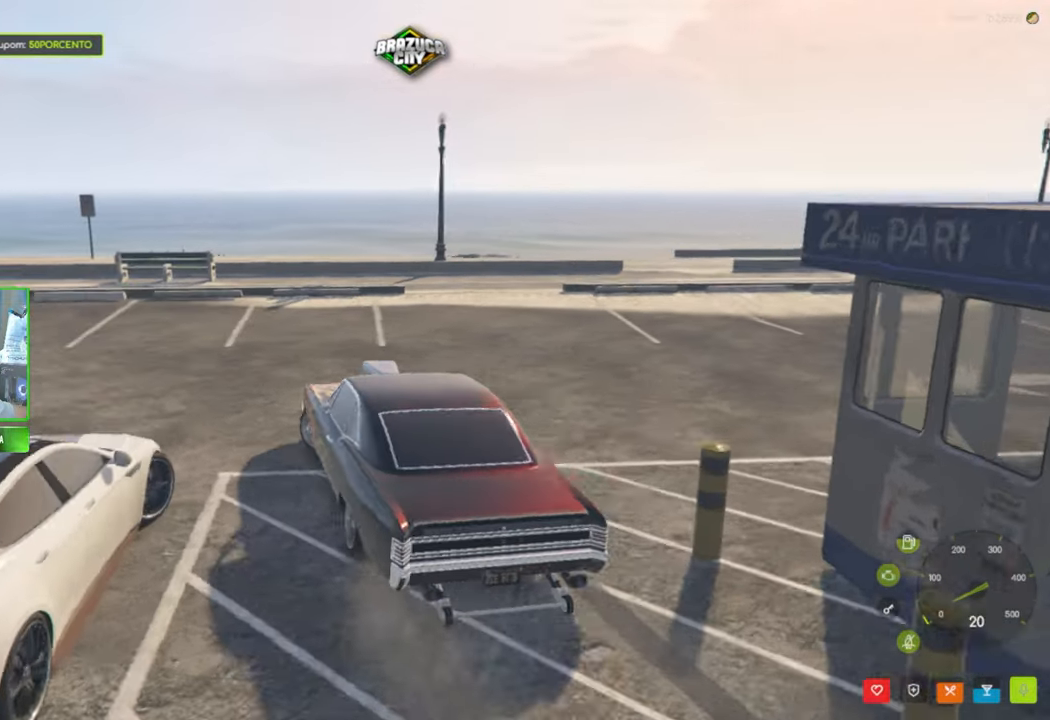
{"keys": ["a"], "mouse": [], "mouse_move": "right", "events": [[117, "a", "up"], [250, "a", "down"], [434, "w", "up"]]}
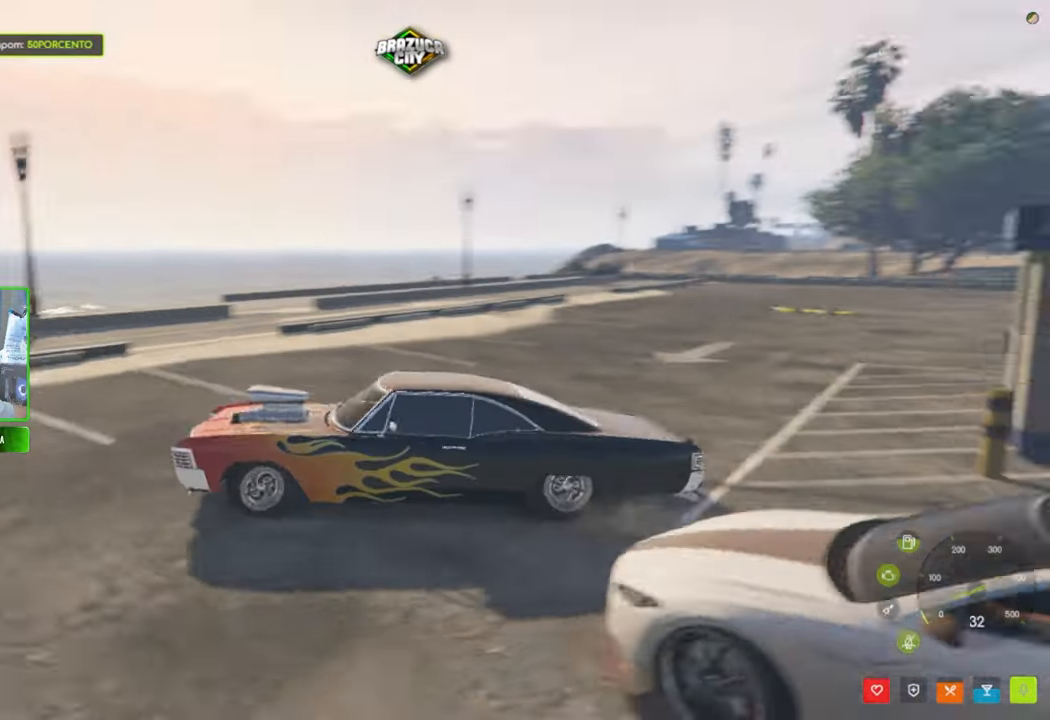
{"keys": ["a", "w"], "mouse": [], "mouse_move": "still", "events": [[167, "w", "down"], [317, "w", "up"], [417, "w", "down"]]}
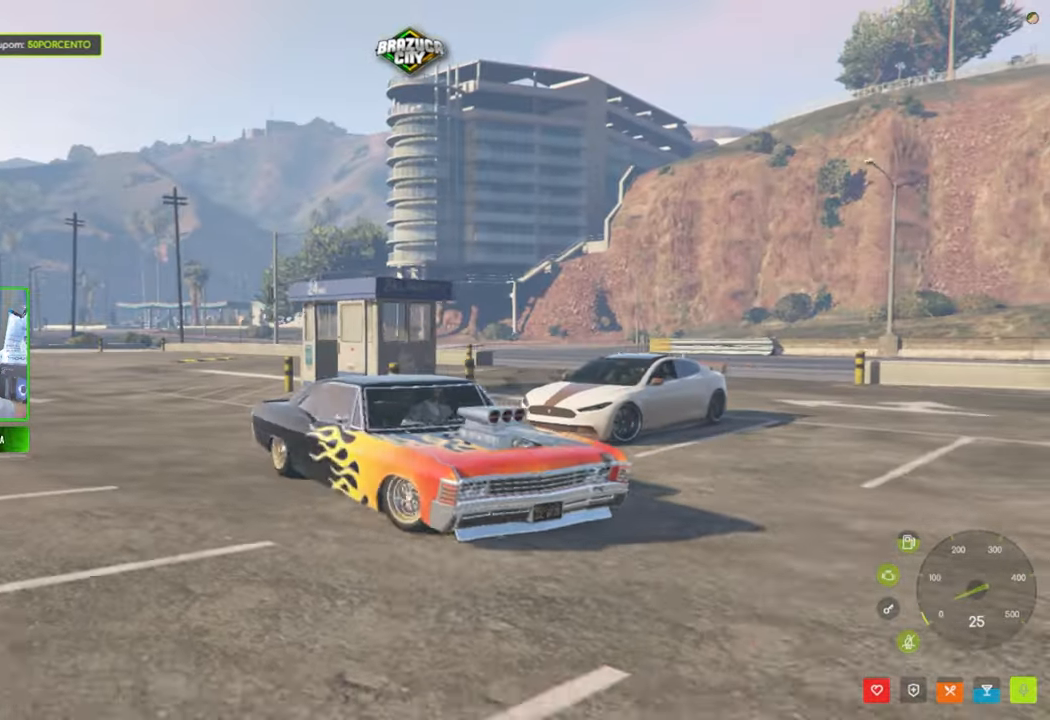
{"keys": ["a", "w"], "mouse": [], "mouse_move": "still", "events": [[184, "w", "up"], [417, "w", "down"]]}
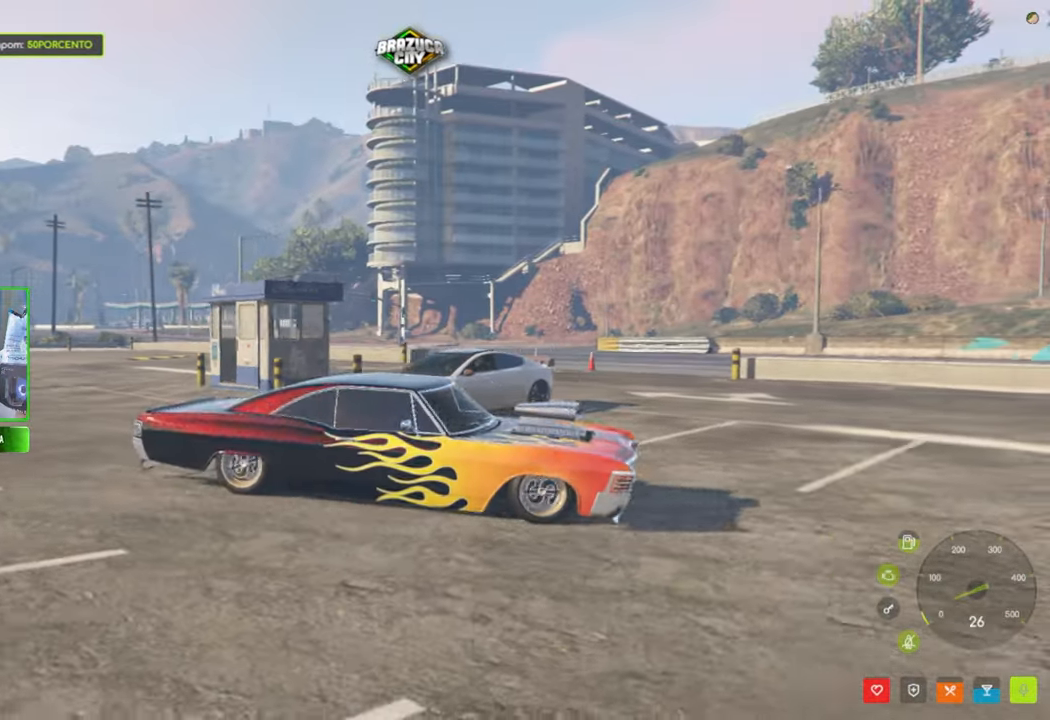
{"keys": ["a", "w"], "mouse": [], "mouse_move": "still", "events": [[67, "w", "up"], [200, "w", "down"], [350, "a", "up"], [484, "a", "down"]]}
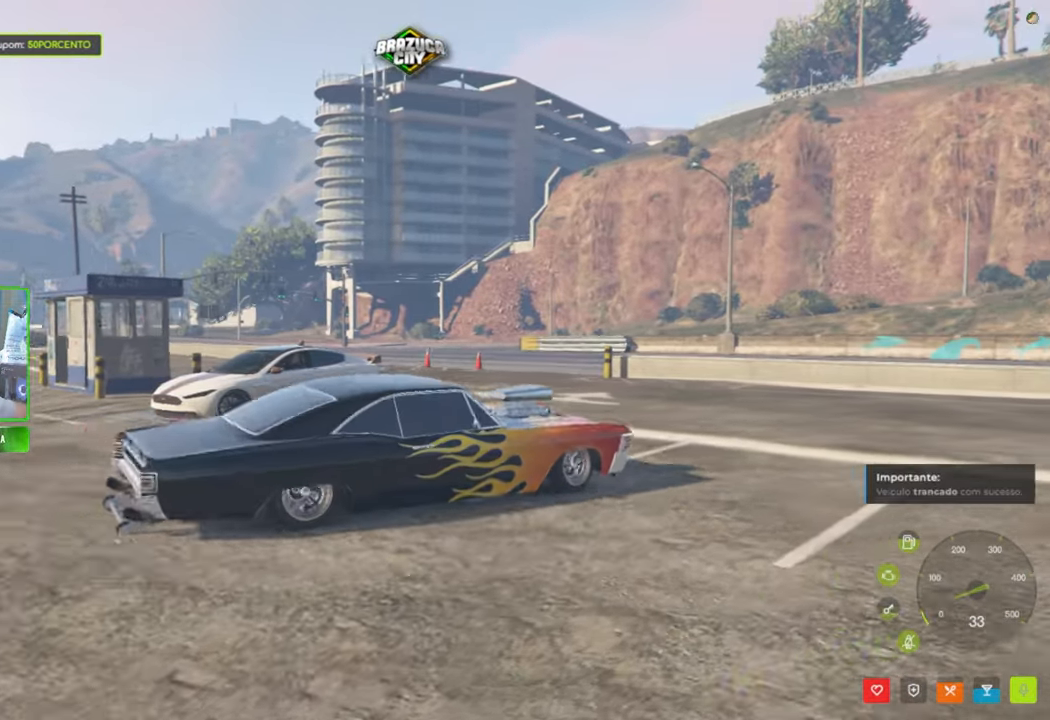
{"keys": ["w"], "mouse": [], "mouse_move": "left", "events": [[134, "a", "up"], [217, "a", "down"], [367, "w", "up"], [450, "a", "up"], [450, "w", "down"]]}
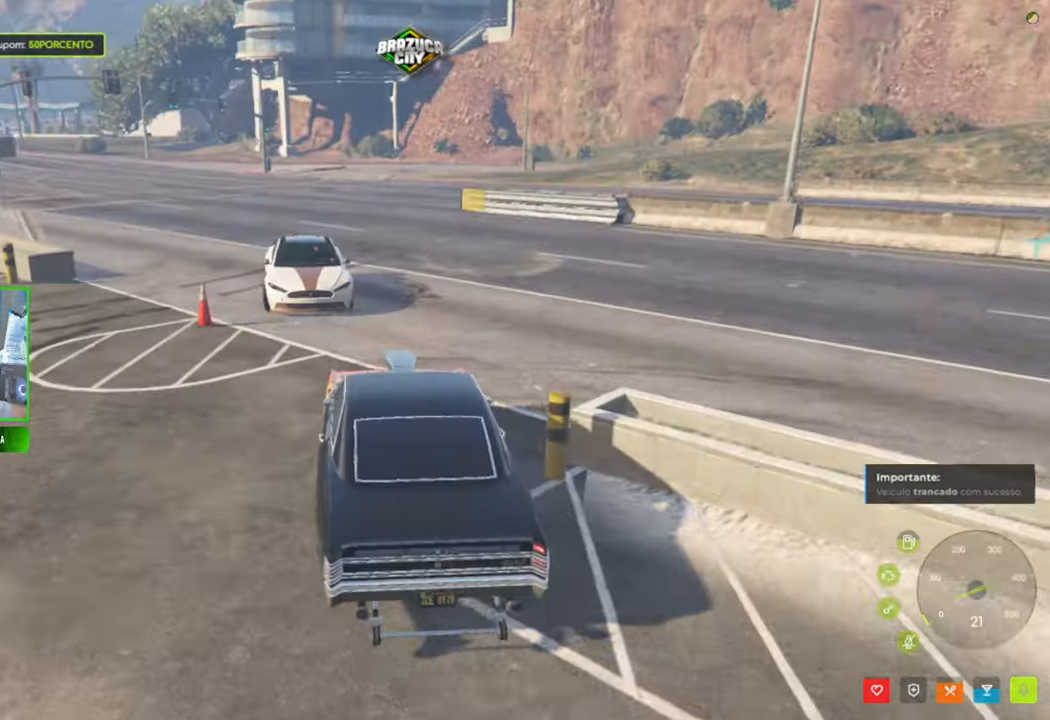
{"keys": ["a", "w"], "mouse": [], "mouse_move": "still", "events": [[17, "shift", "down"], [34, "shift", "up"], [267, "shift", "down"], [367, "shift", "up"], [500, "a", "down"]]}
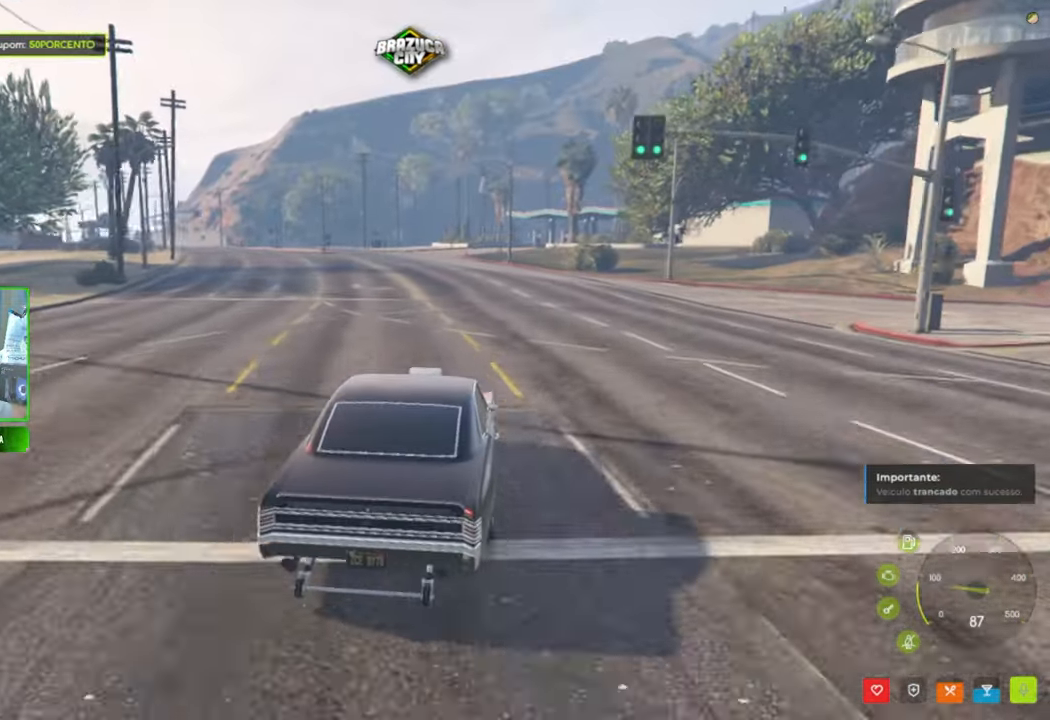
{"keys": ["w"], "mouse": [], "mouse_move": "still", "events": [[150, "a", "up"], [333, "a", "down"], [466, "a", "up"]]}
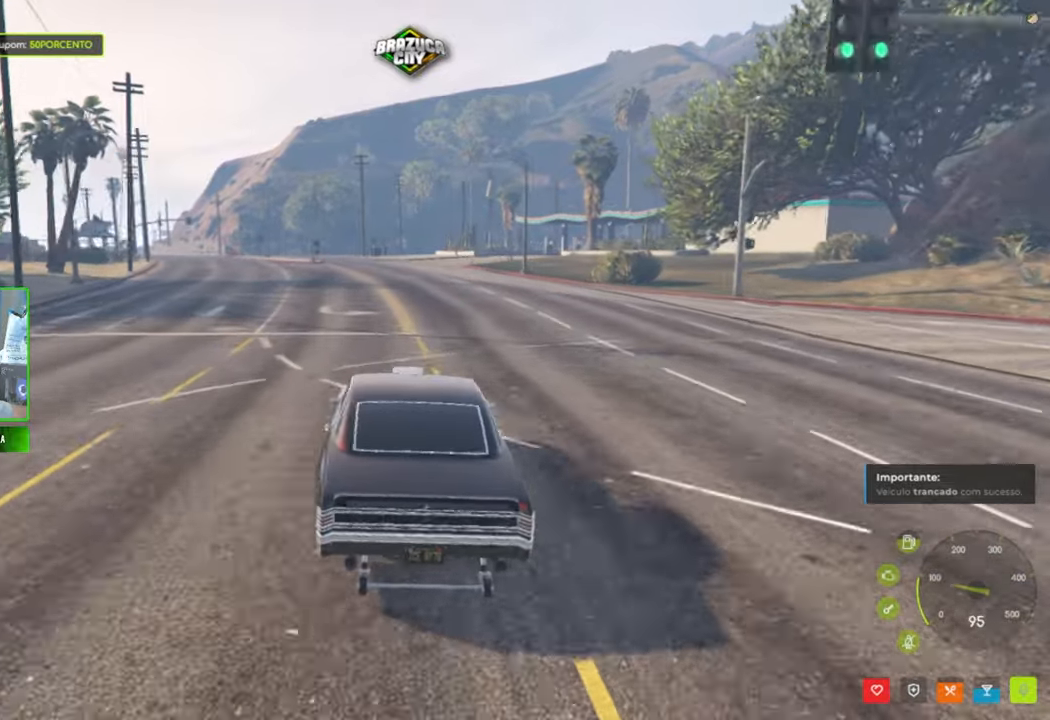
{"keys": ["w"], "mouse": [], "mouse_move": "left", "events": [[66, "shift", "down"], [166, "shift", "up"]]}
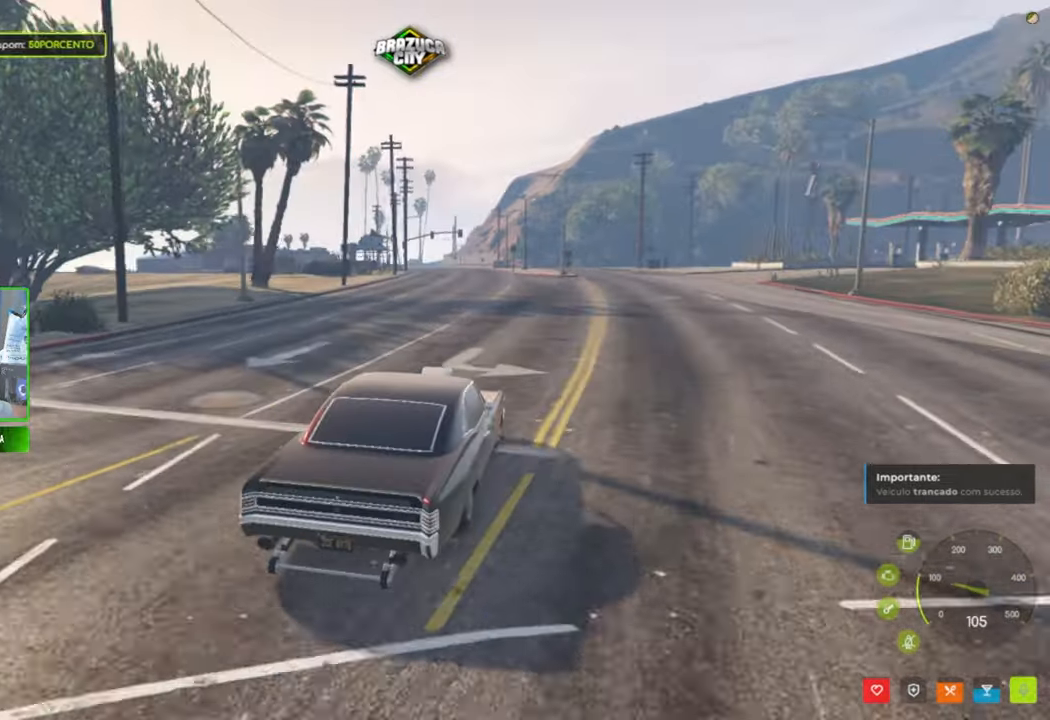
{"keys": ["w"], "mouse": [], "mouse_move": "still", "events": [[83, "shift", "down"], [183, "shift", "up"], [316, "a", "down"], [450, "a", "up"]]}
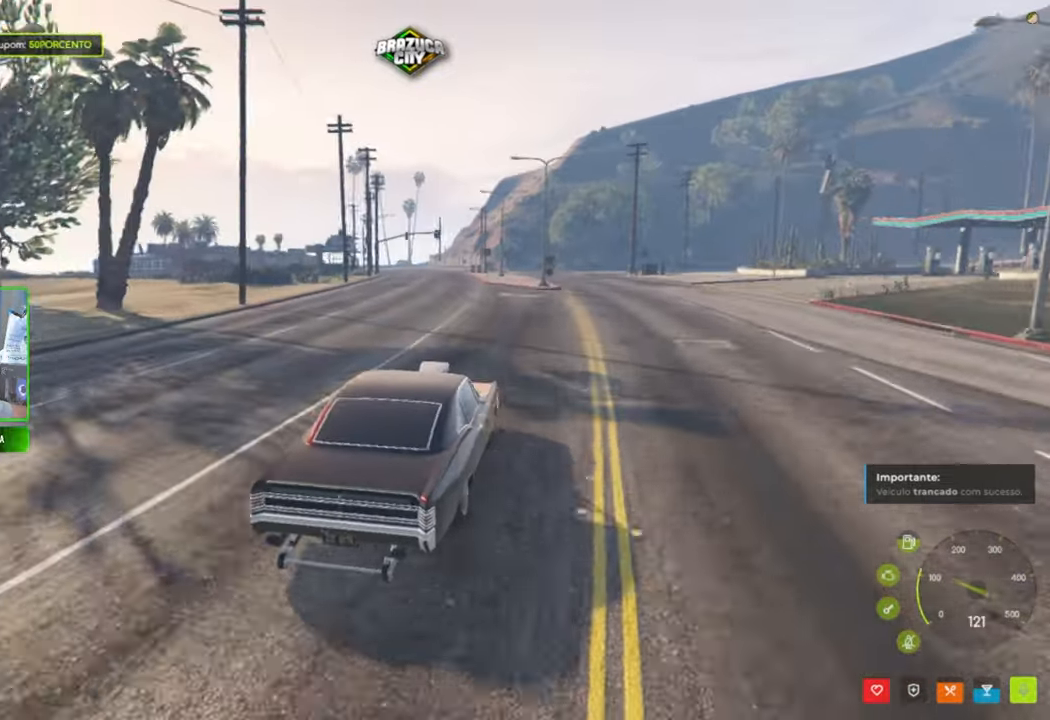
{"keys": ["shift", "w"], "mouse": [], "mouse_move": "still", "events": [[100, "a", "down"], [200, "a", "up"], [433, "shift", "down"]]}
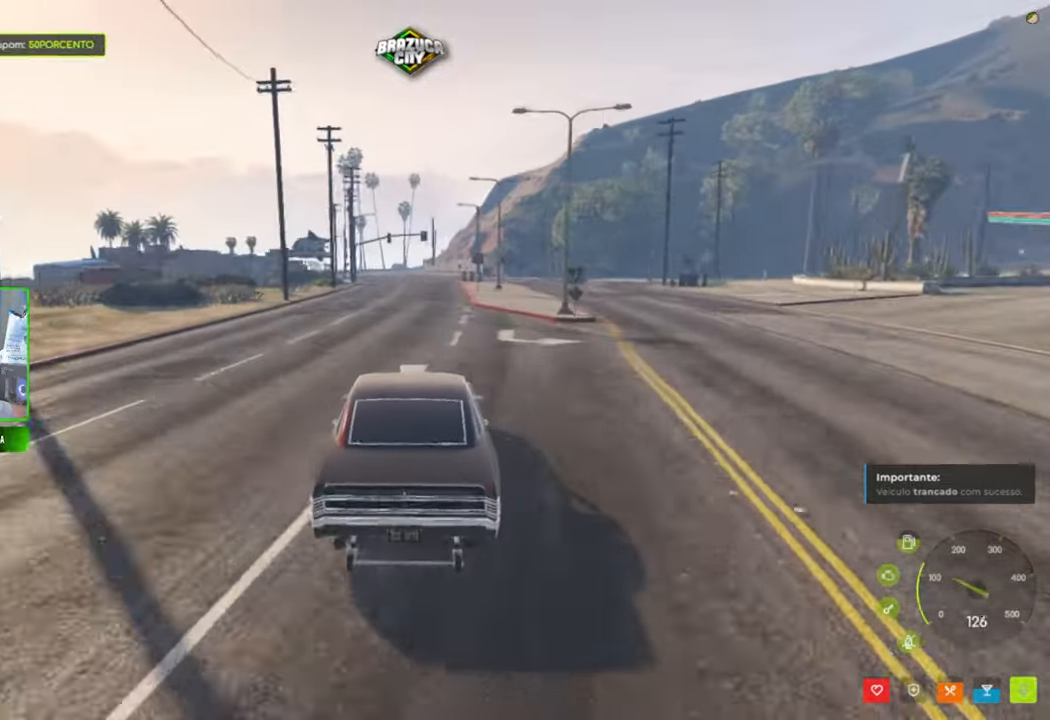
{"keys": ["w"], "mouse": [], "mouse_move": "up-left", "events": [[83, "shift", "up"], [350, "shift", "down"], [483, "shift", "up"]]}
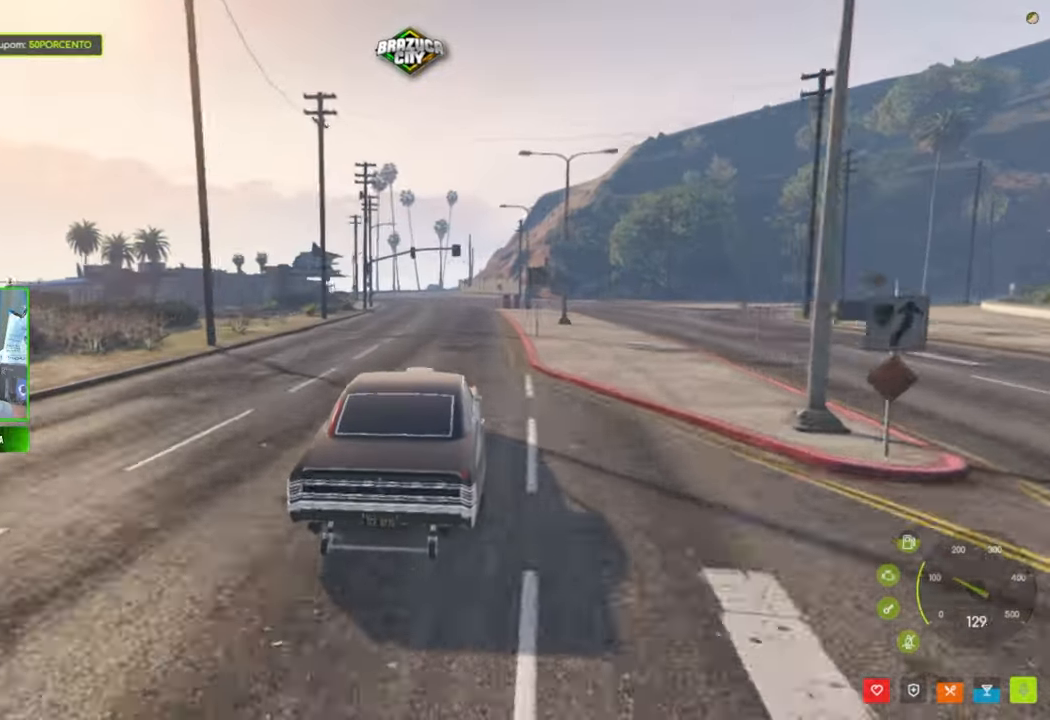
{"keys": ["shift", "w"], "mouse": [], "mouse_move": "still", "events": [[216, "a", "down"], [266, "a", "up"], [416, "shift", "down"]]}
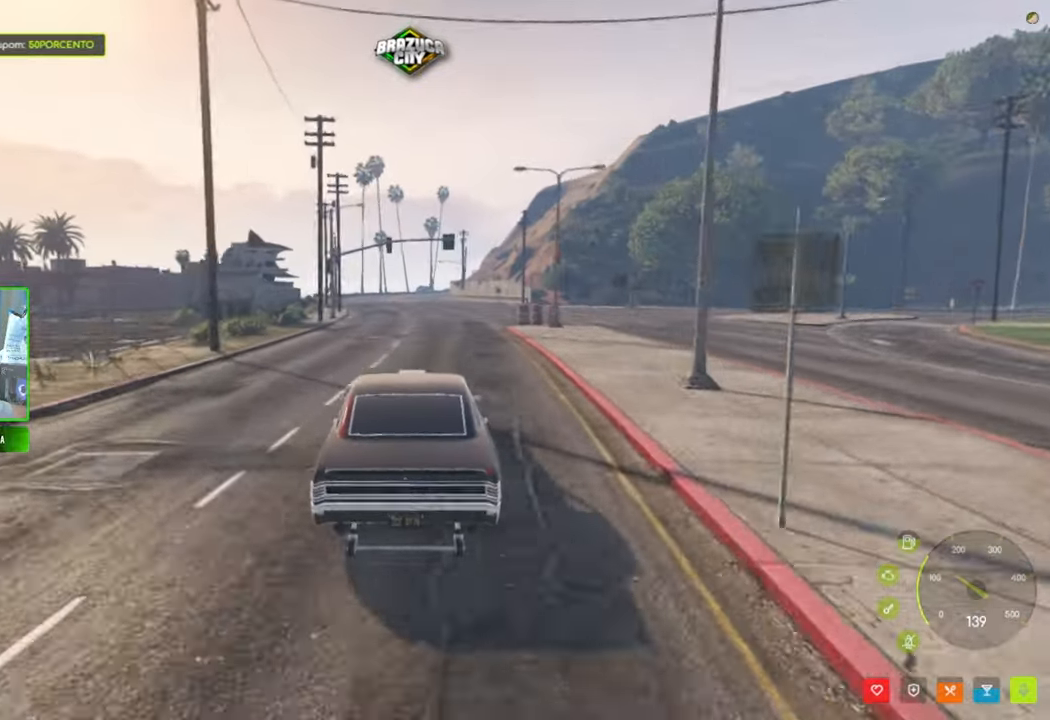
{"keys": ["w"], "mouse": [], "mouse_move": "still", "events": [[50, "shift", "up"]]}
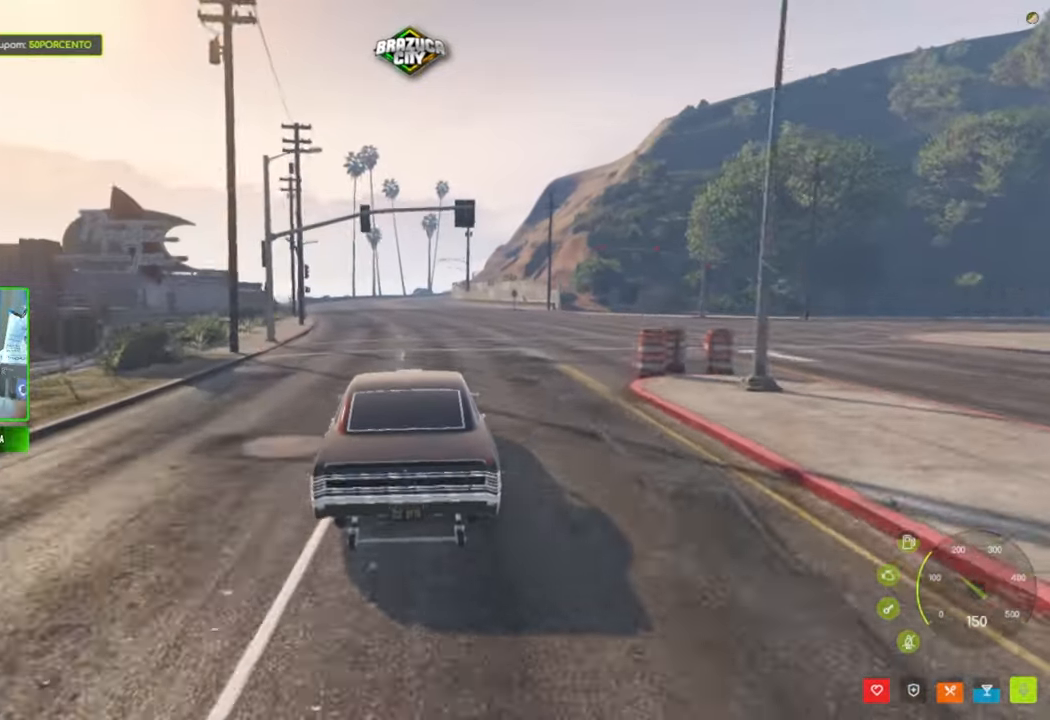
{"keys": ["w"], "mouse": [], "mouse_move": "still", "events": [[16, "shift", "down"], [166, "shift", "up"]]}
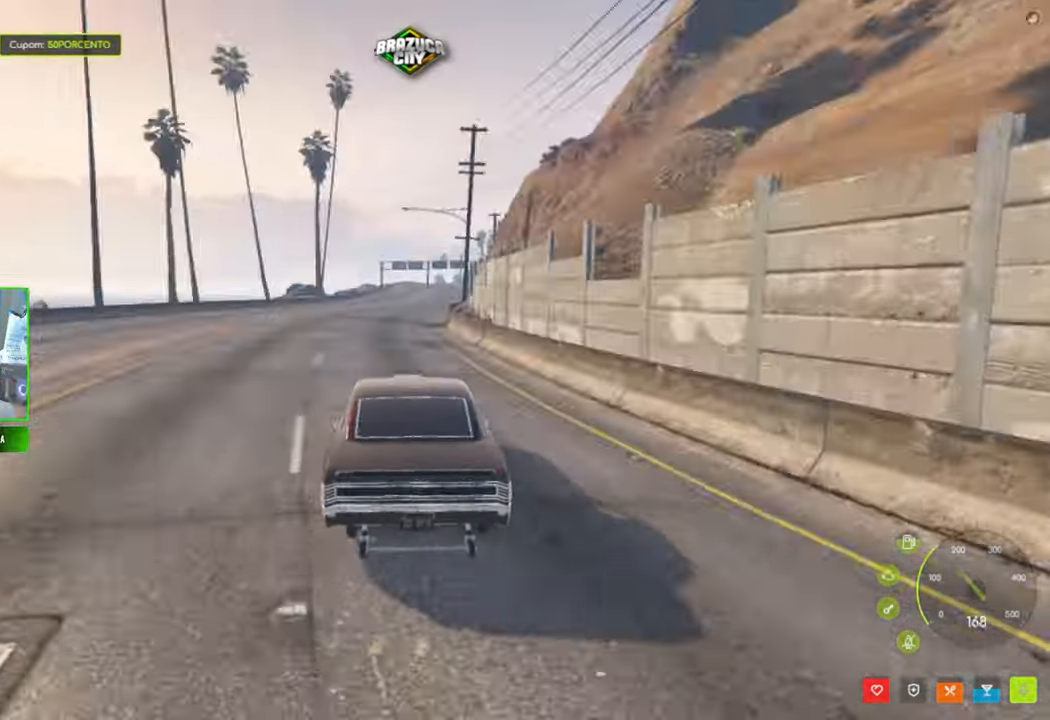
{"keys": ["shift", "w"], "mouse": [], "mouse_move": "up-right", "events": [[450, "shift", "down"]]}
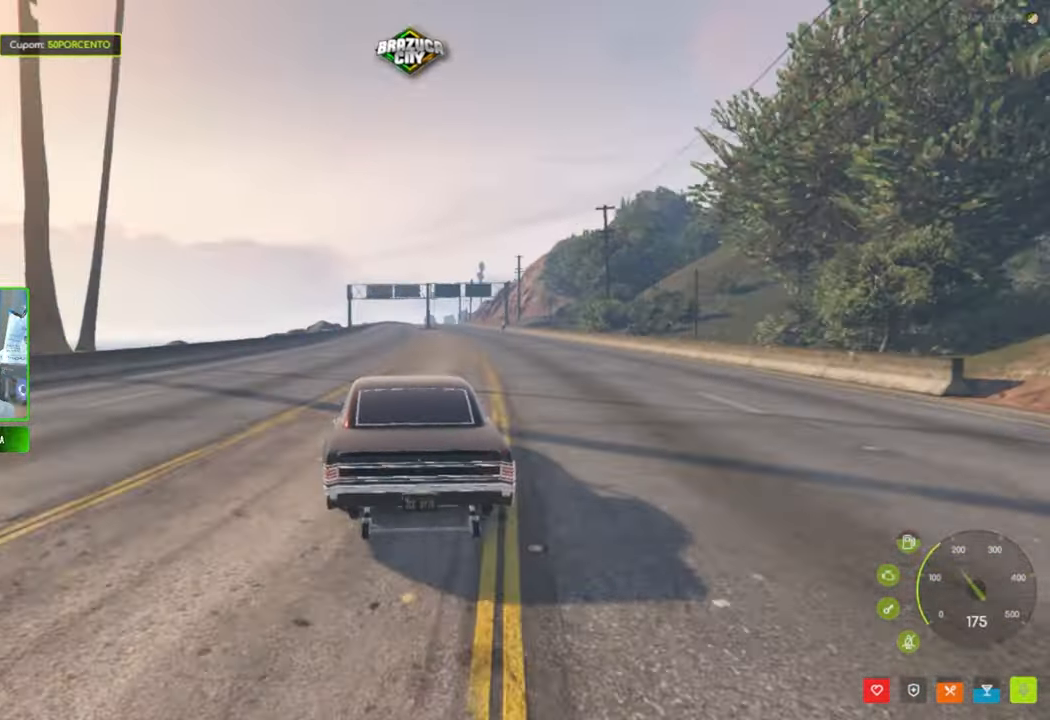
{"keys": ["w"], "mouse": [], "mouse_move": "right", "events": [[83, "shift", "up"]]}
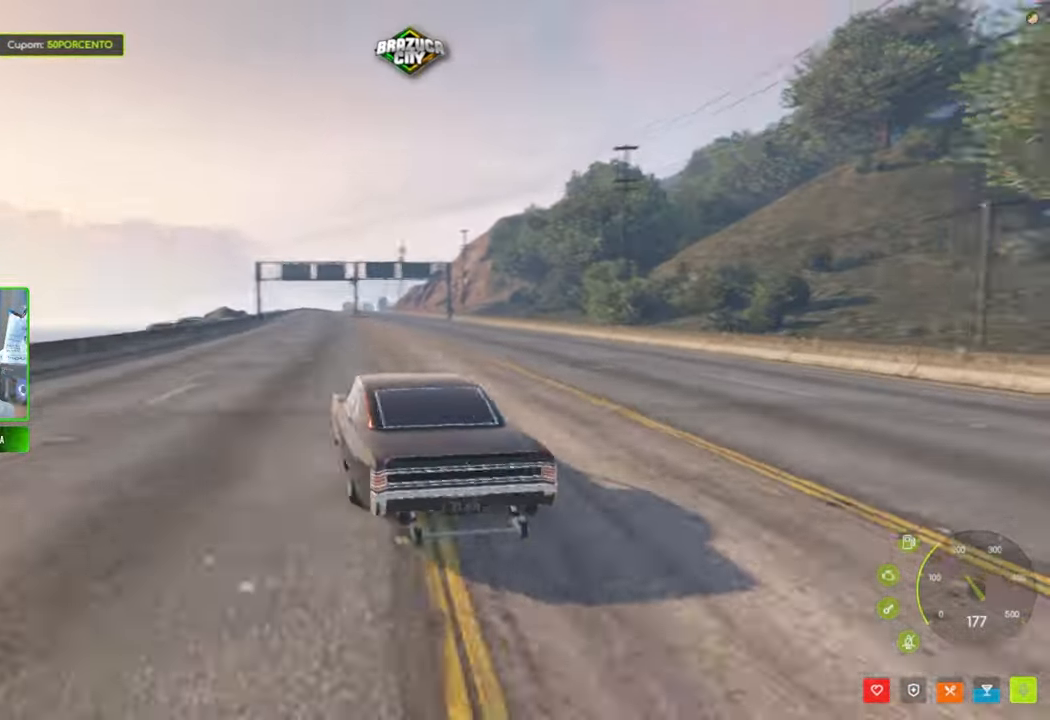
{"keys": ["d", "w"], "mouse": [], "mouse_move": "left", "events": [[433, "d", "down"]]}
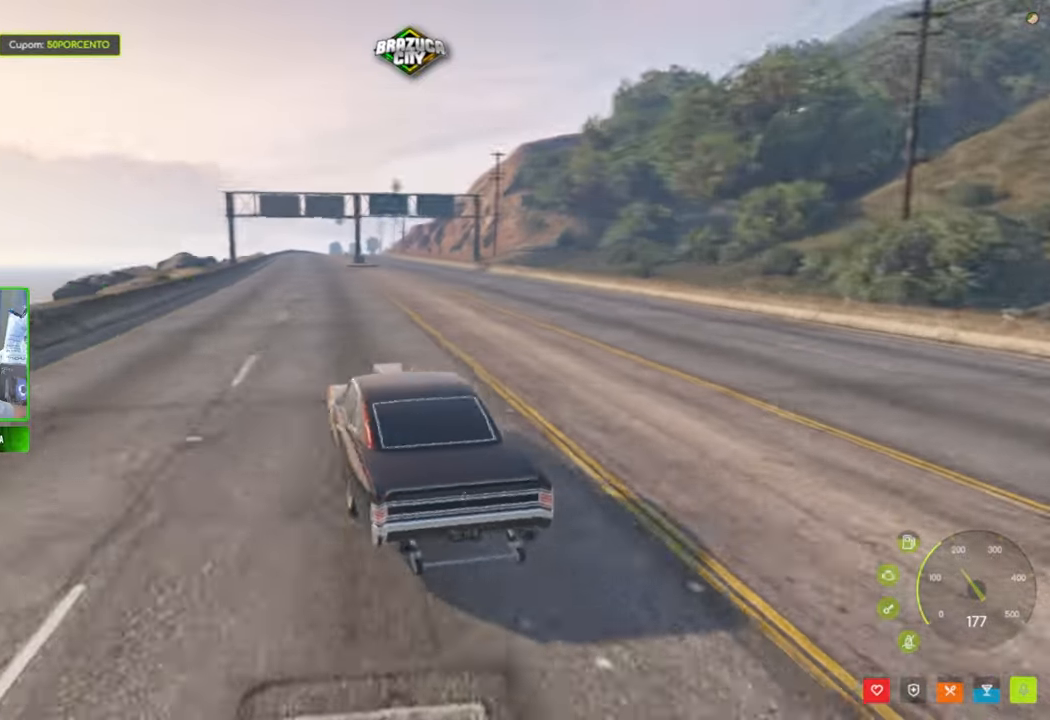
{"keys": ["shift", "w"], "mouse": [], "mouse_move": "still", "events": [[17, "d", "up"], [500, "shift", "down"]]}
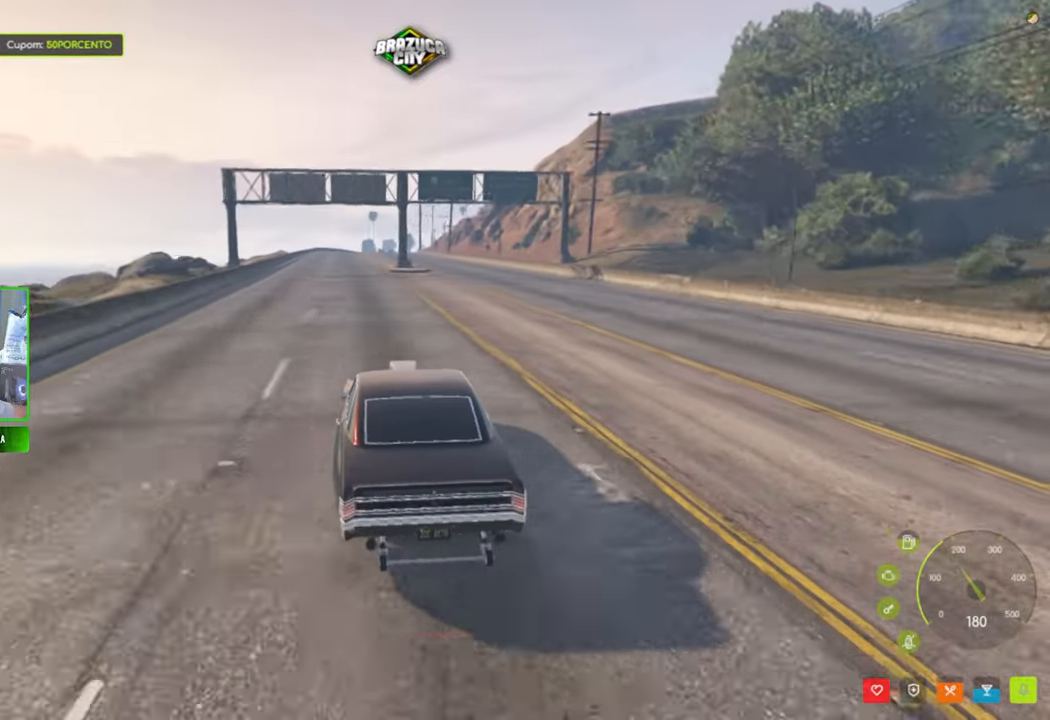
{"keys": ["w"], "mouse": [], "mouse_move": "still", "events": [[133, "shift", "up"], [233, "a", "down"], [317, "a", "up"]]}
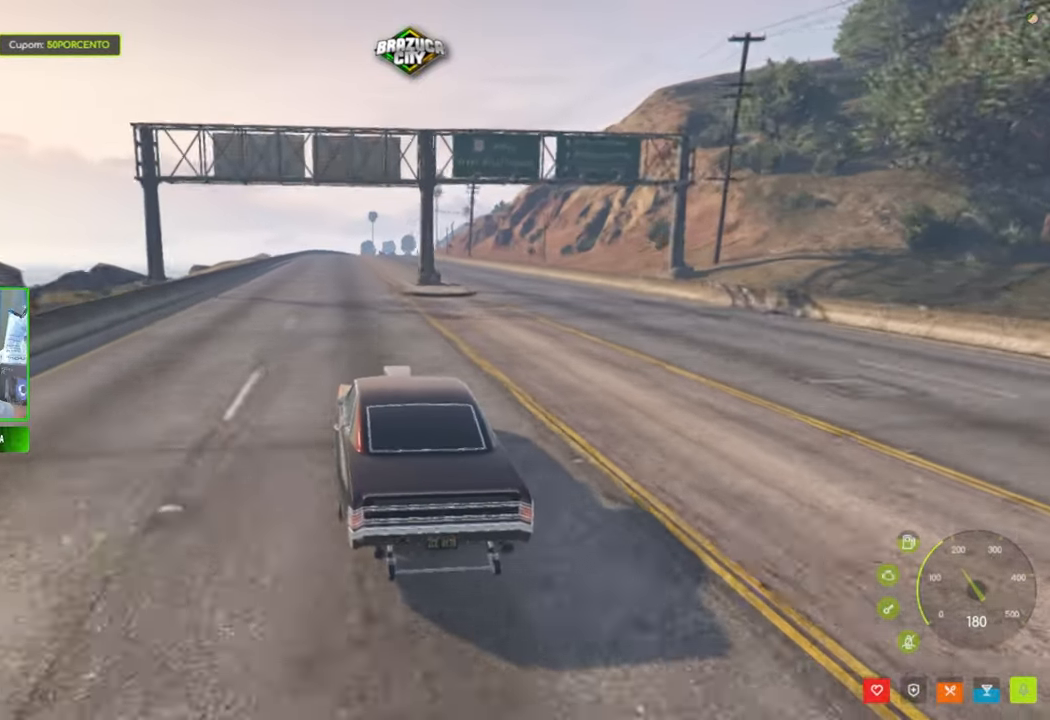
{"keys": ["w"], "mouse": [], "mouse_move": "right", "events": [[50, "d", "down"], [150, "d", "up"]]}
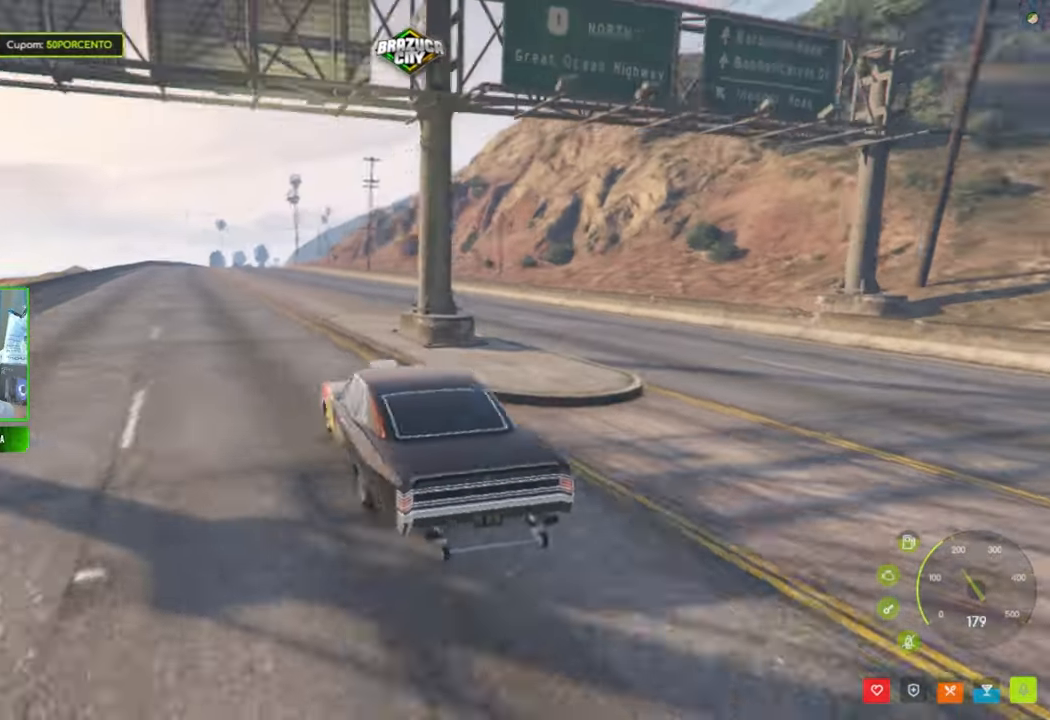
{"keys": ["w"], "mouse": [], "mouse_move": "still", "events": [[217, "shift", "down"], [350, "shift", "up"]]}